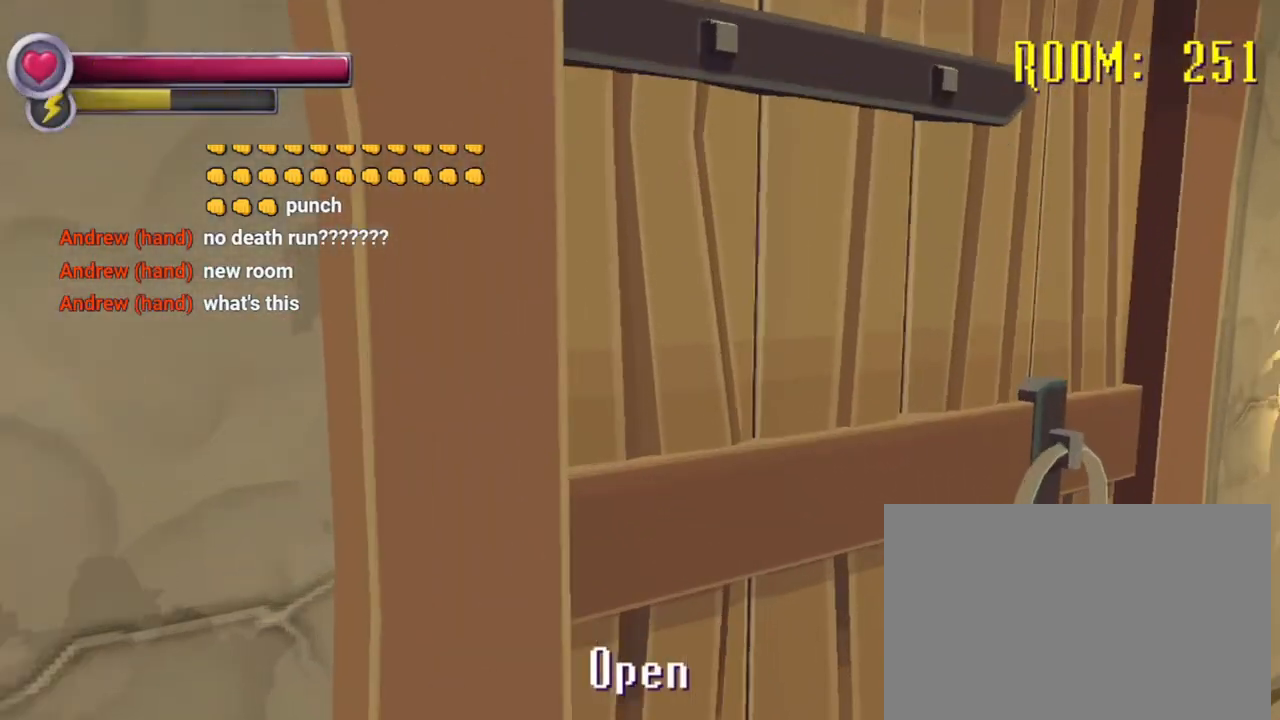
Gameplay with a controller (PlayStation layout); each line is a JSON object with the inputs held at the frame after it. "events" lists button and stick changes between this image and that frame as [ms after this image, input, new state], when the widget could be followed in between. Not read: L3 R3.
{"buttons": [], "left_stick": "center", "right_stick": "center", "events": [[33, "CROSS", "up"], [33, "left_stick", "center"], [300, "CROSS", "down"], [333, "left_stick", "right"], [400, "CROSS", "up"], [467, "left_stick", "center"]]}
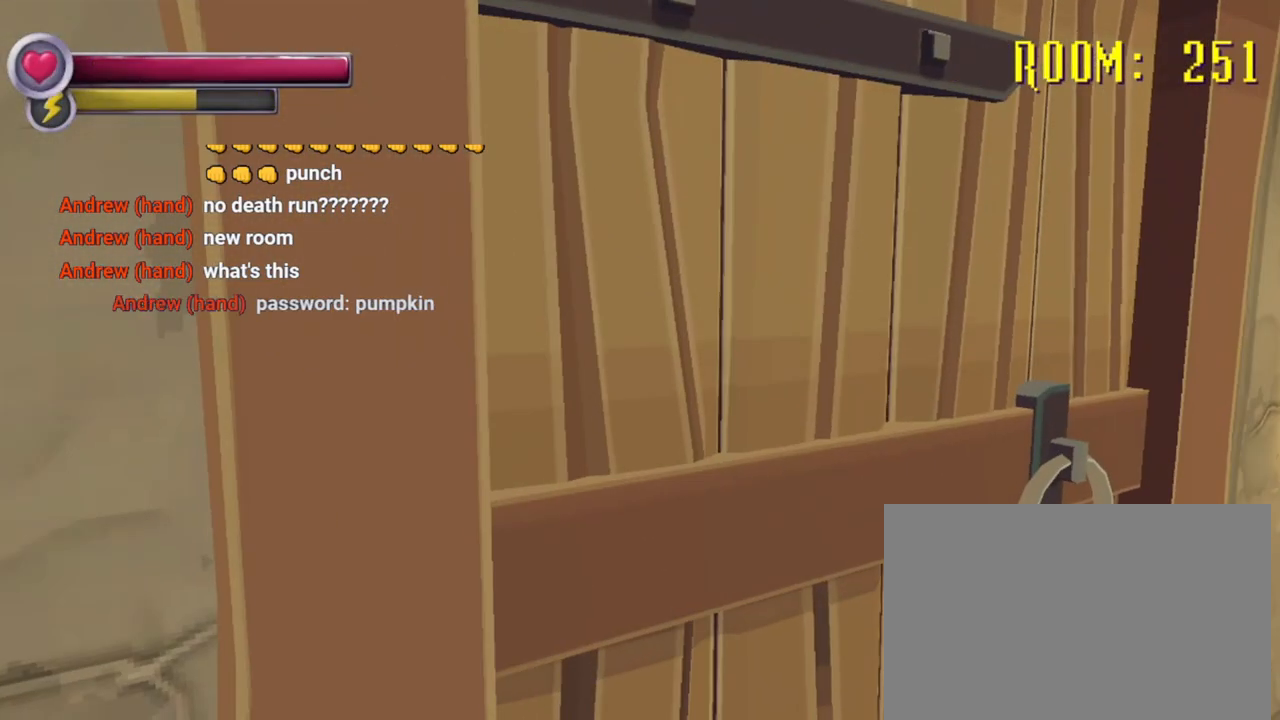
{"buttons": [], "left_stick": "center", "right_stick": "center", "events": []}
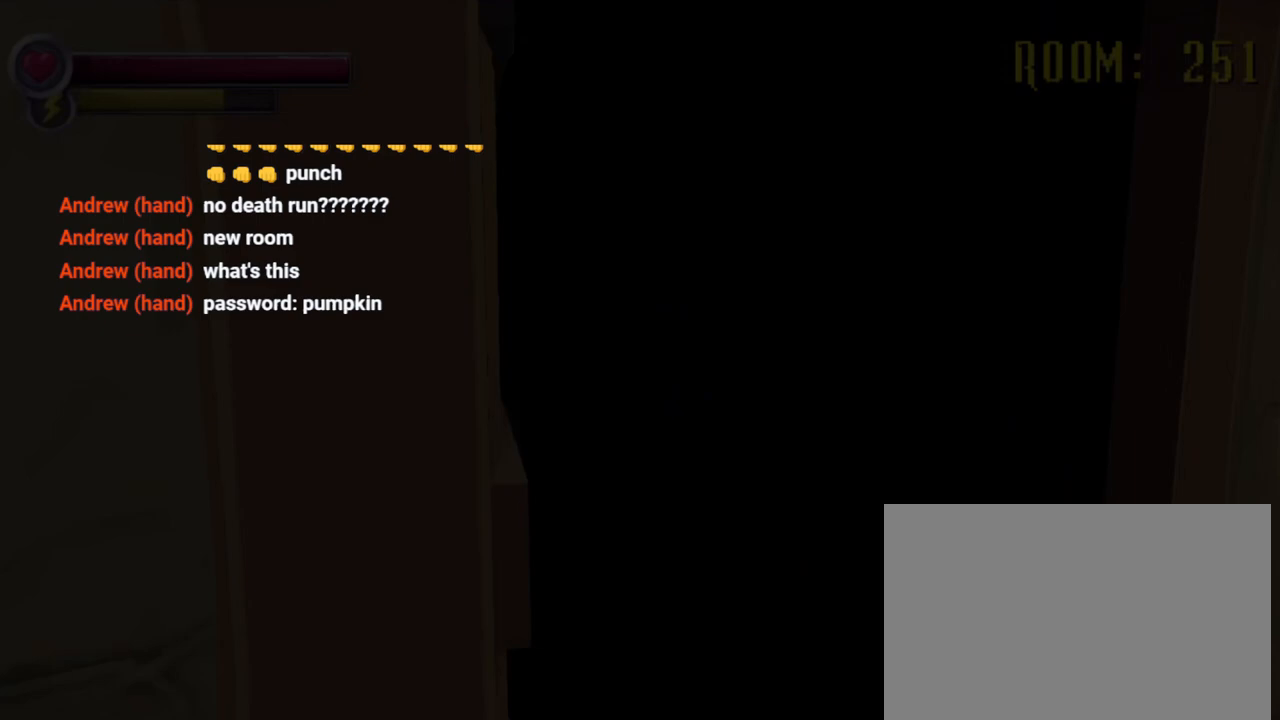
{"buttons": [], "left_stick": "center", "right_stick": "center", "events": []}
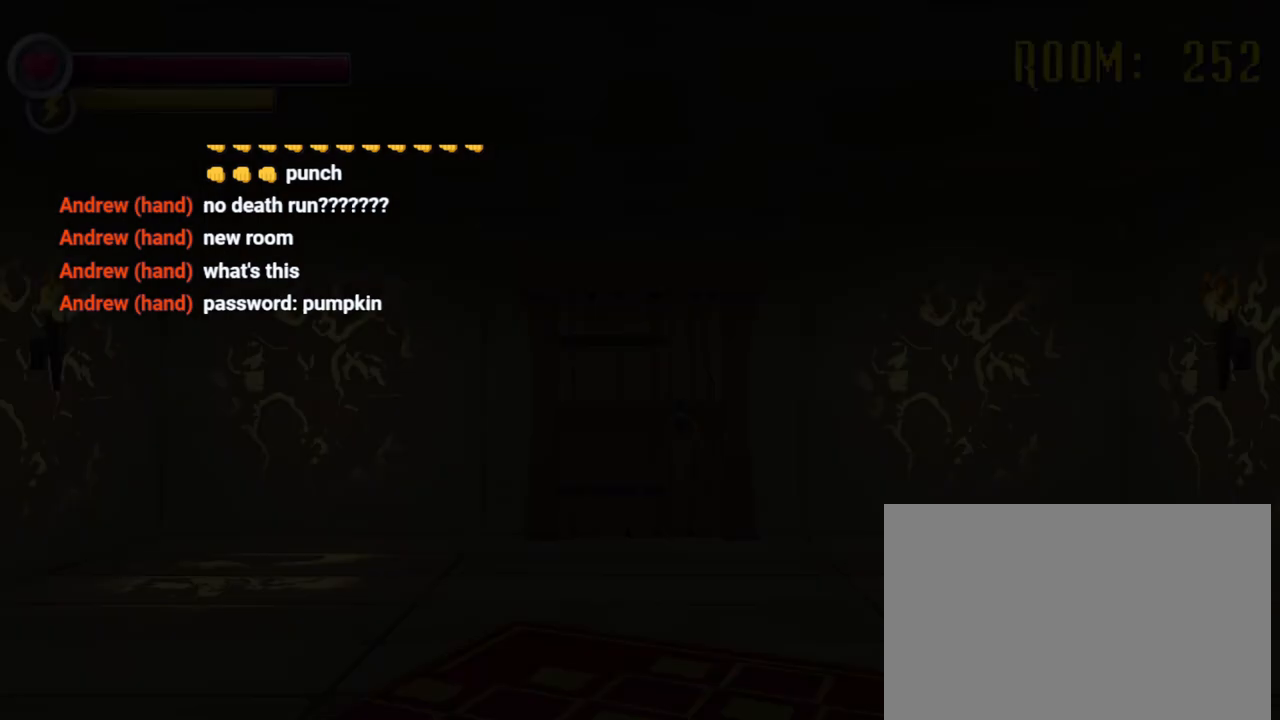
{"buttons": [], "left_stick": "center", "right_stick": "center", "events": []}
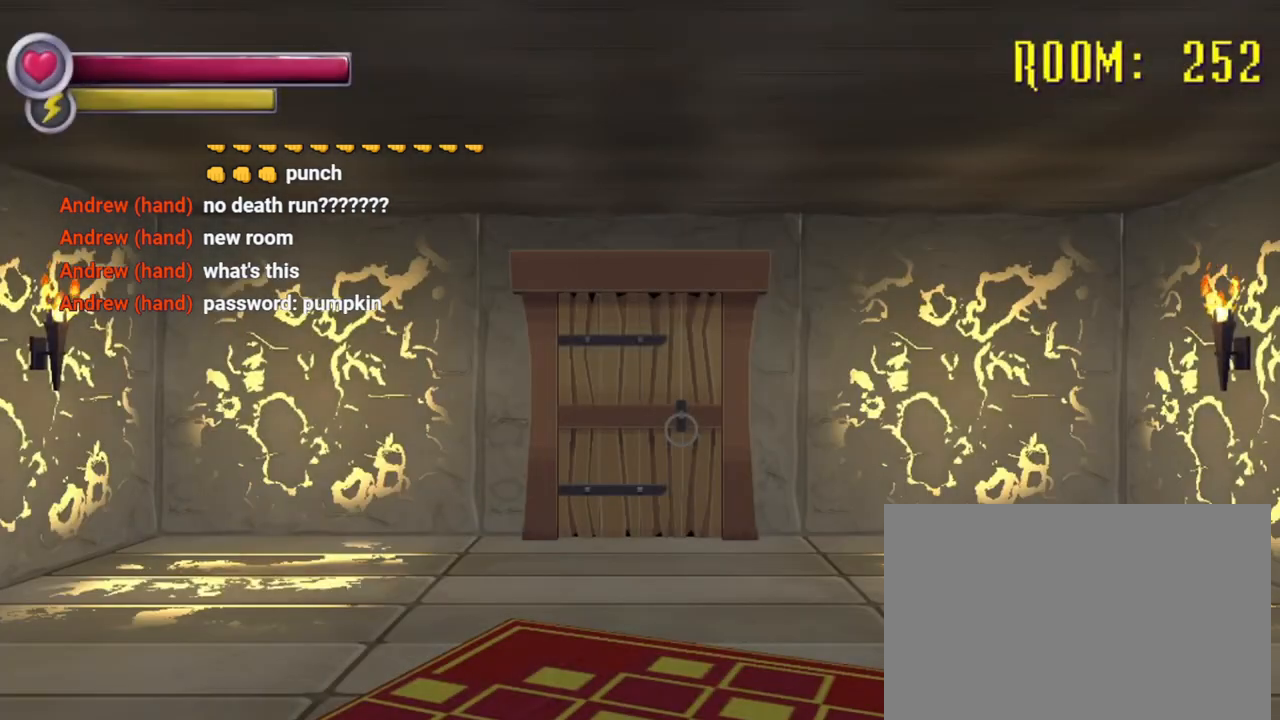
{"buttons": ["R2"], "left_stick": "up", "right_stick": "center", "events": [[33, "left_stick", "up"], [67, "R2", "down"]]}
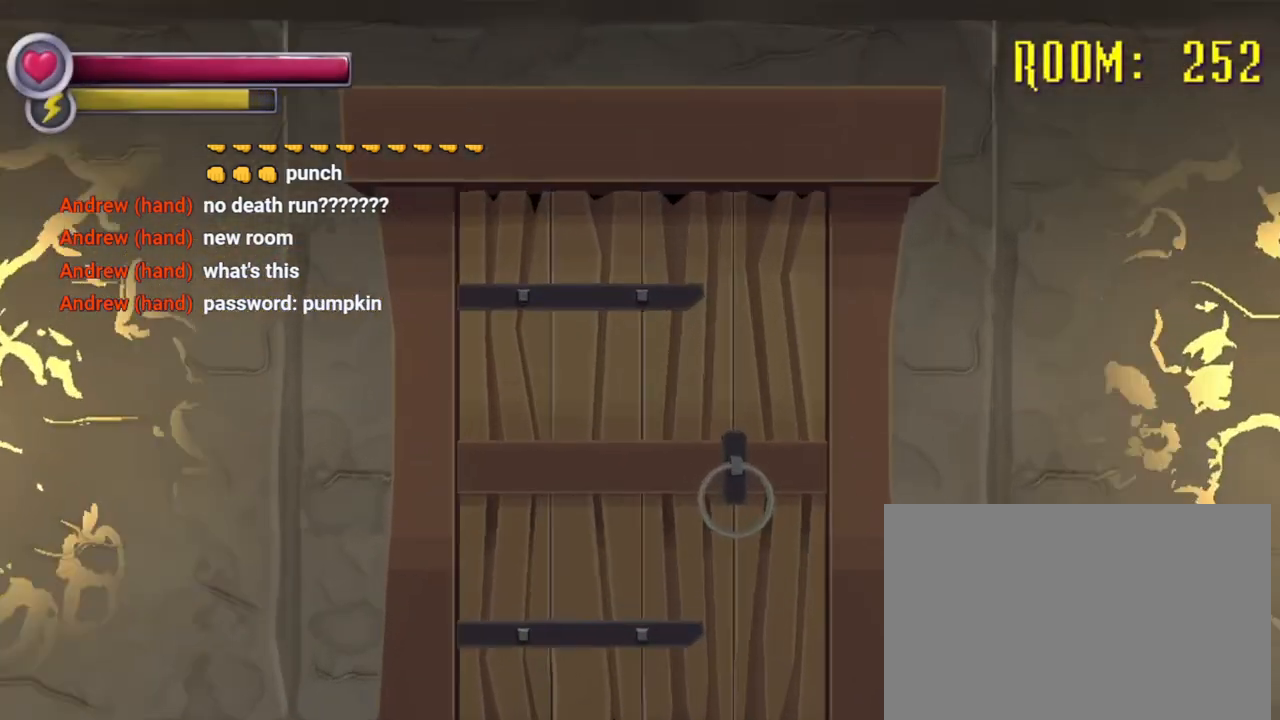
{"buttons": [], "left_stick": "center", "right_stick": "center", "events": [[33, "R2", "up"], [200, "left_stick", "center"]]}
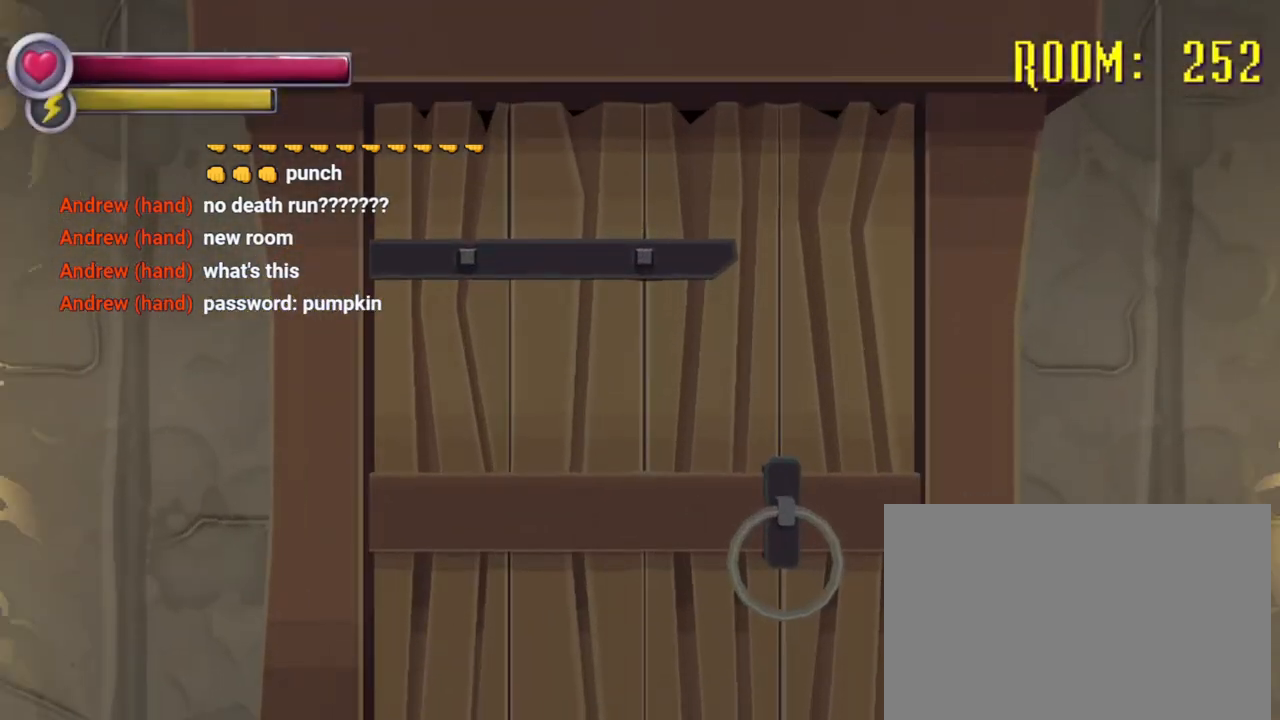
{"buttons": [], "left_stick": "center", "right_stick": "center", "events": [[133, "left_stick", "up"], [200, "left_stick", "center"]]}
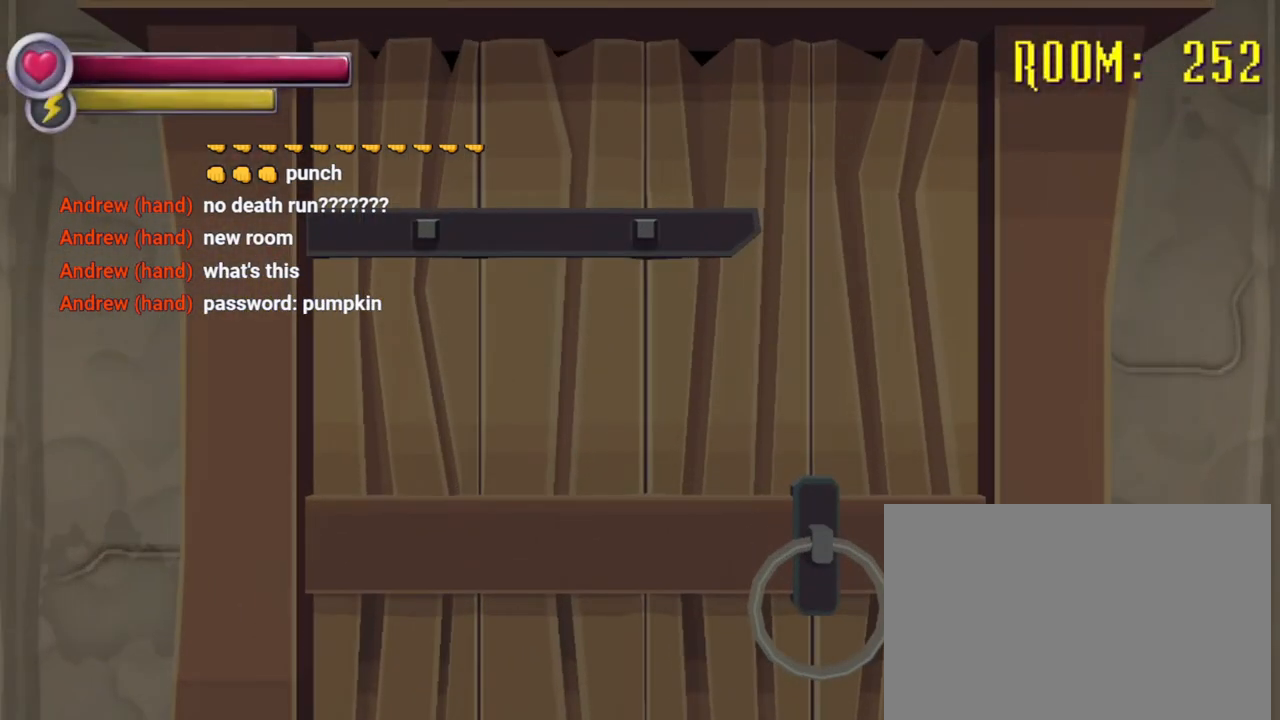
{"buttons": [], "left_stick": "center", "right_stick": "center", "events": [[100, "left_stick", "up"], [233, "left_stick", "center"], [400, "CROSS", "down"], [467, "CROSS", "up"]]}
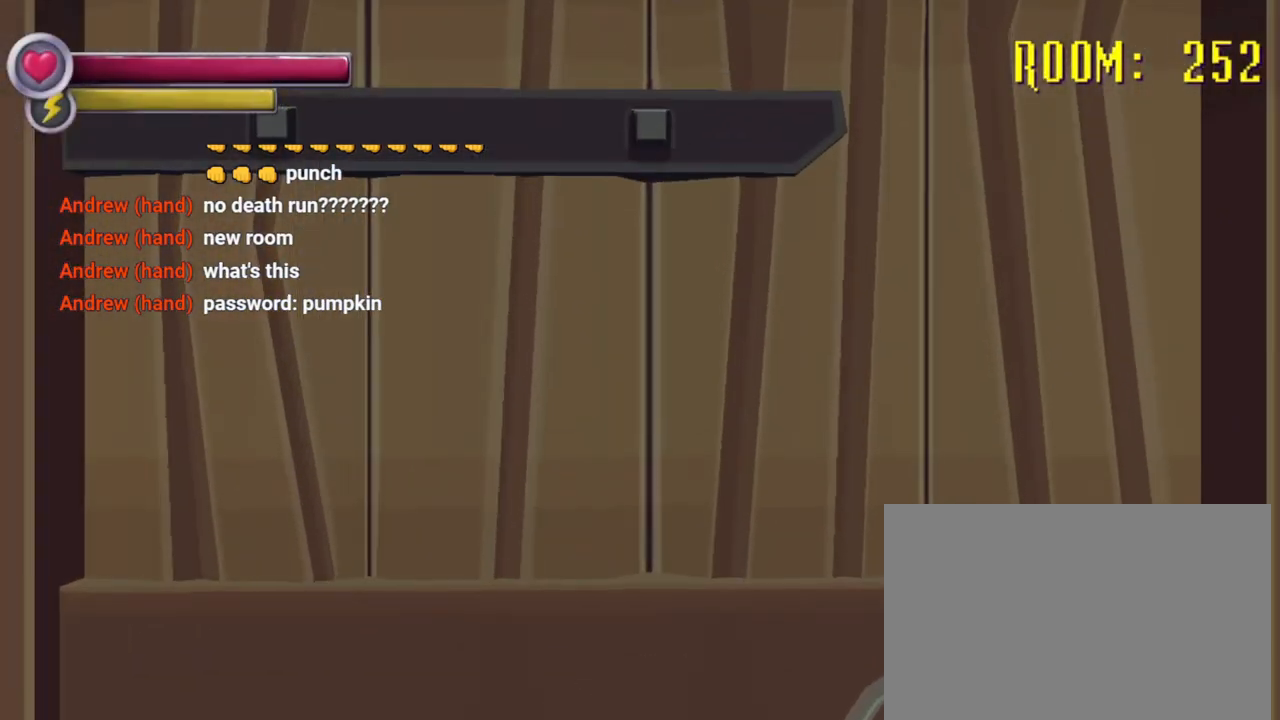
{"buttons": [], "left_stick": "center", "right_stick": "center", "events": []}
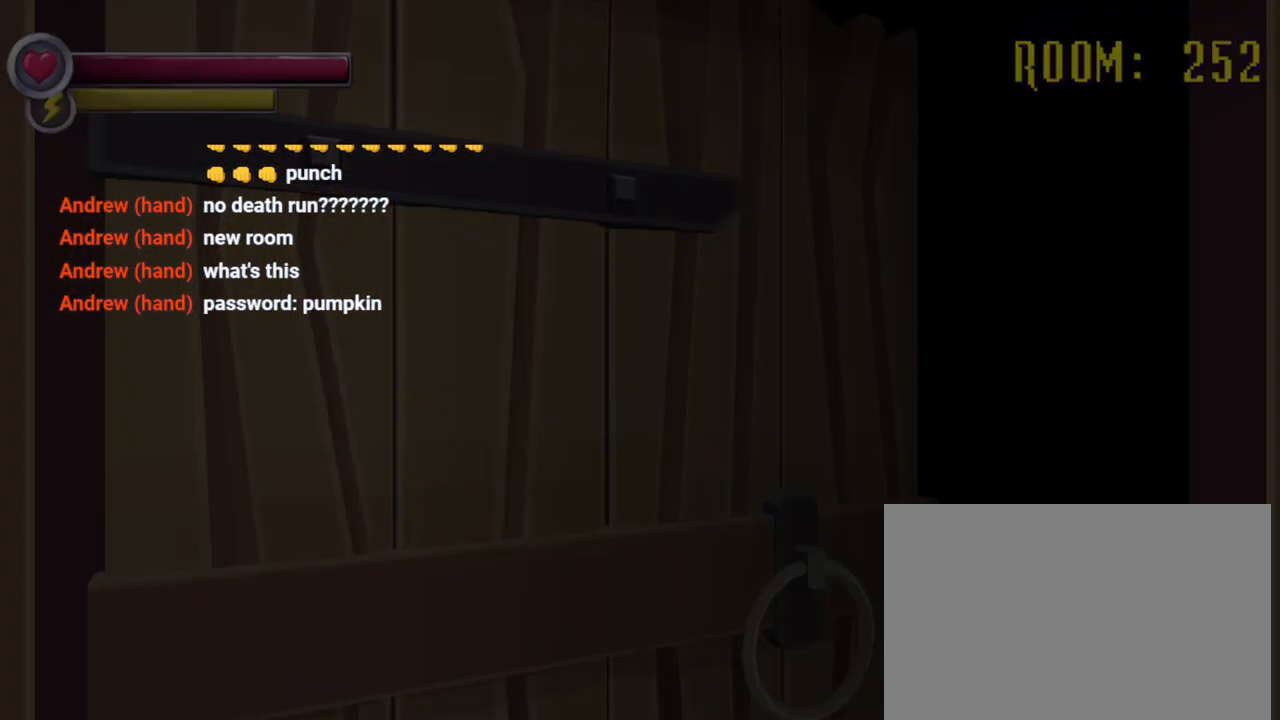
{"buttons": [], "left_stick": "center", "right_stick": "center", "events": []}
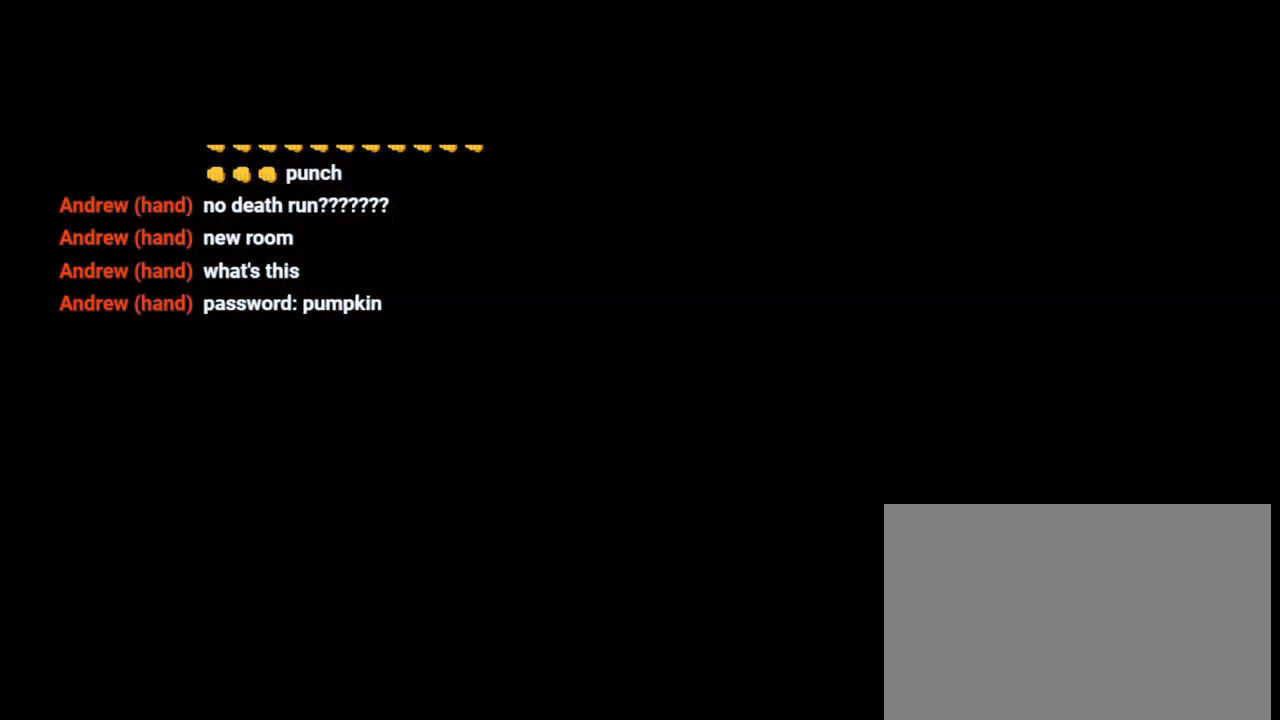
{"buttons": [], "left_stick": "center", "right_stick": "center", "events": []}
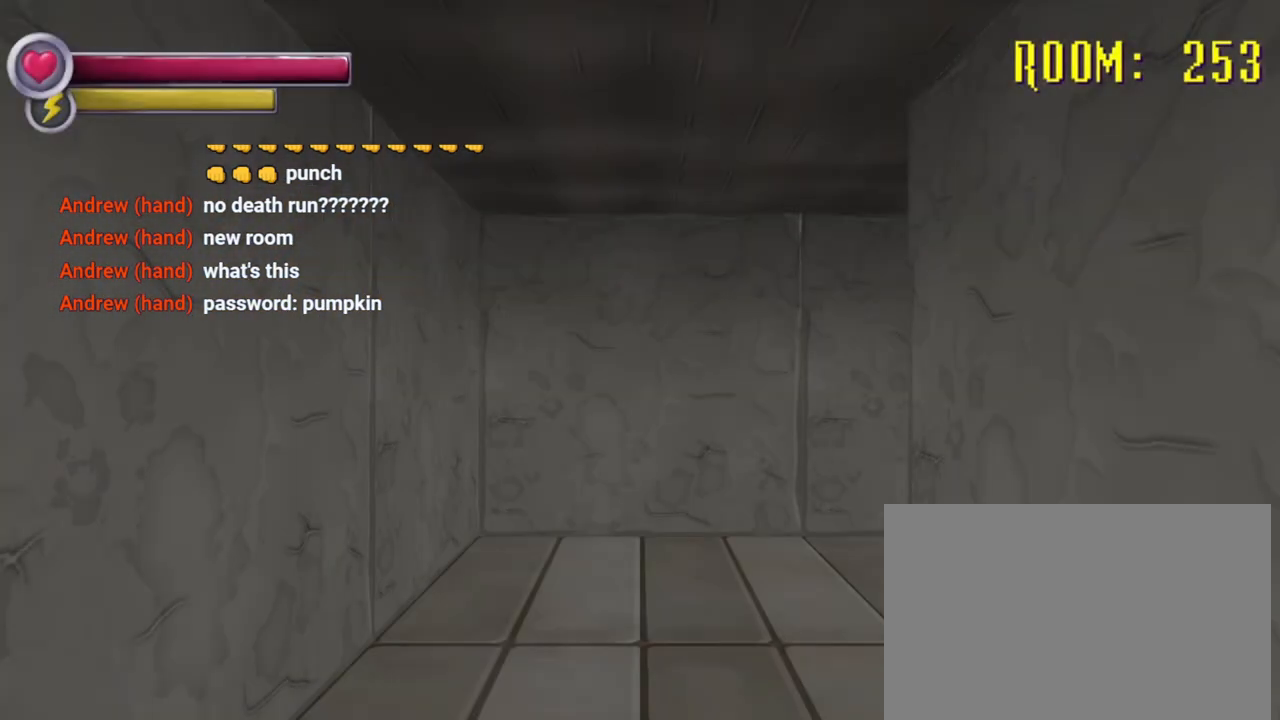
{"buttons": ["R2"], "left_stick": "up", "right_stick": "right", "events": [[200, "left_stick", "up"], [333, "R2", "down"], [500, "right_stick", "right"]]}
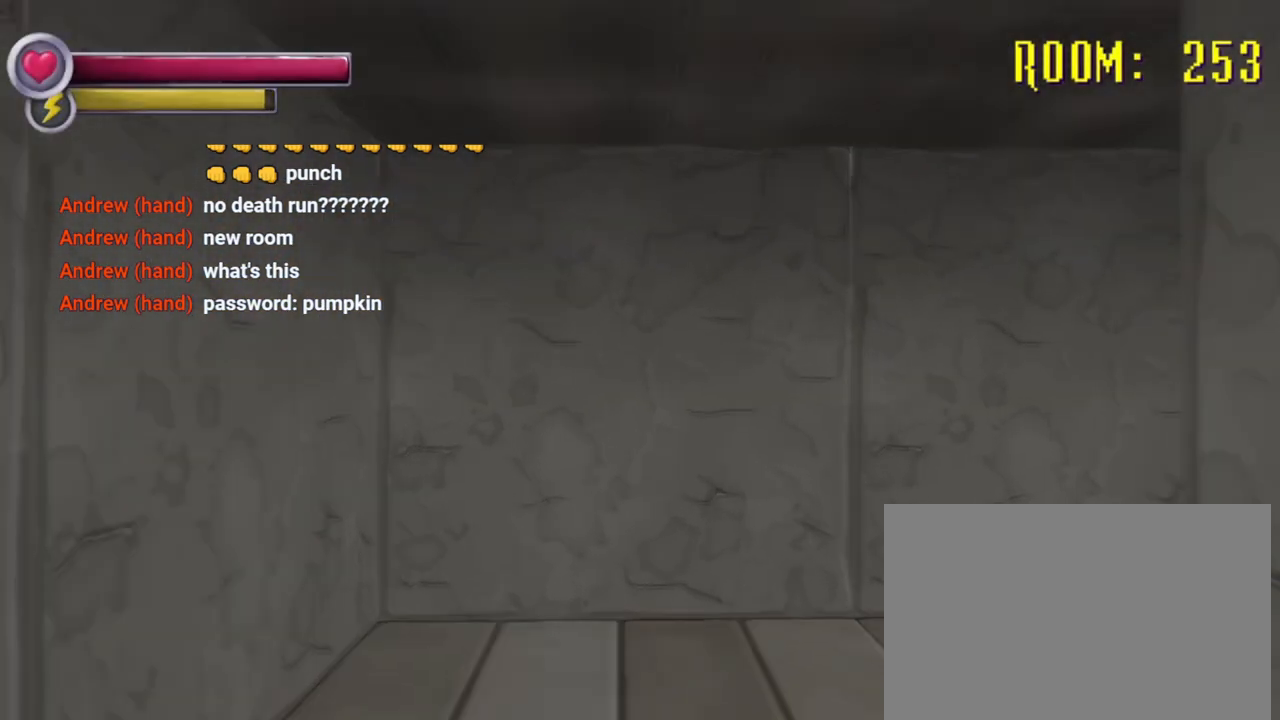
{"buttons": ["R2"], "left_stick": "up-left", "right_stick": "right", "events": [[167, "left_stick", "up-left"], [267, "right_stick", "center"], [400, "right_stick", "right"]]}
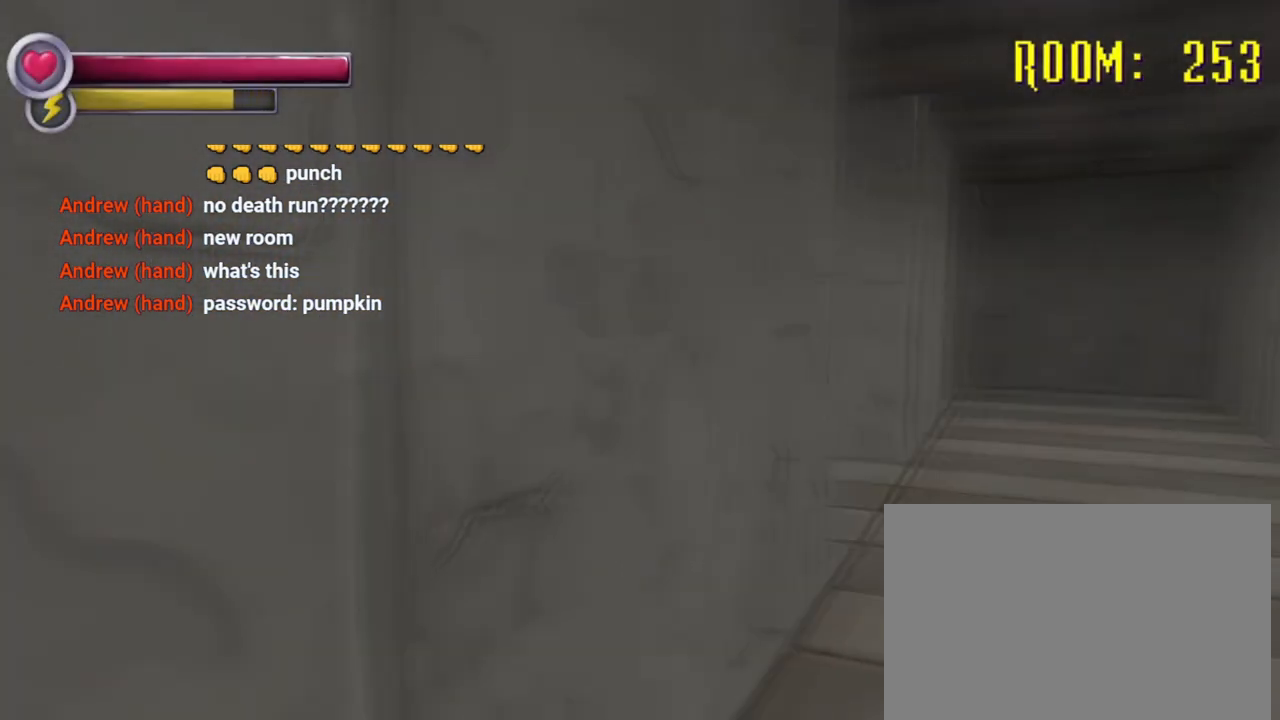
{"buttons": ["R2"], "left_stick": "up-right", "right_stick": "left", "events": [[133, "left_stick", "up-right"], [133, "right_stick", "center"], [400, "right_stick", "left"]]}
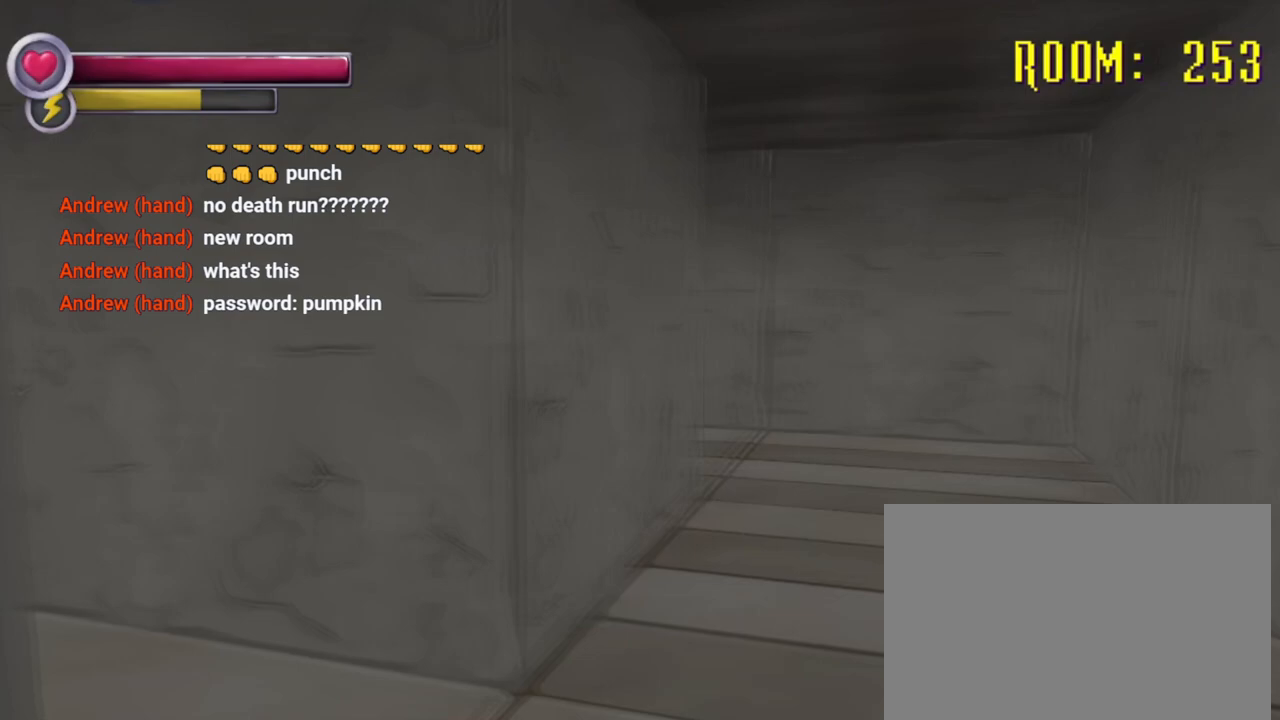
{"buttons": ["R2"], "left_stick": "up-right", "right_stick": "center", "events": [[100, "left_stick", "up"], [233, "right_stick", "center"], [300, "right_stick", "right"], [400, "left_stick", "up-right"], [433, "right_stick", "center"]]}
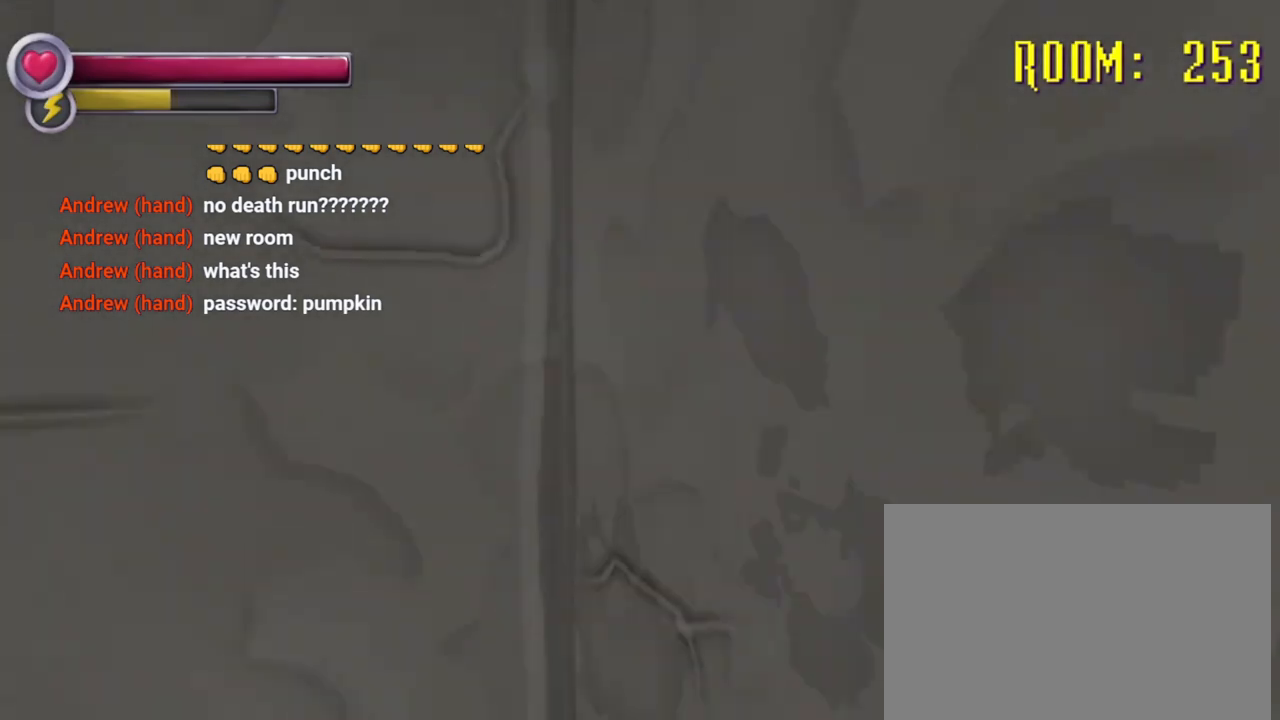
{"buttons": [], "left_stick": "right", "right_stick": "center", "events": [[33, "R2", "up"], [33, "right_stick", "right"], [67, "left_stick", "down-right"], [367, "left_stick", "right"], [400, "right_stick", "center"]]}
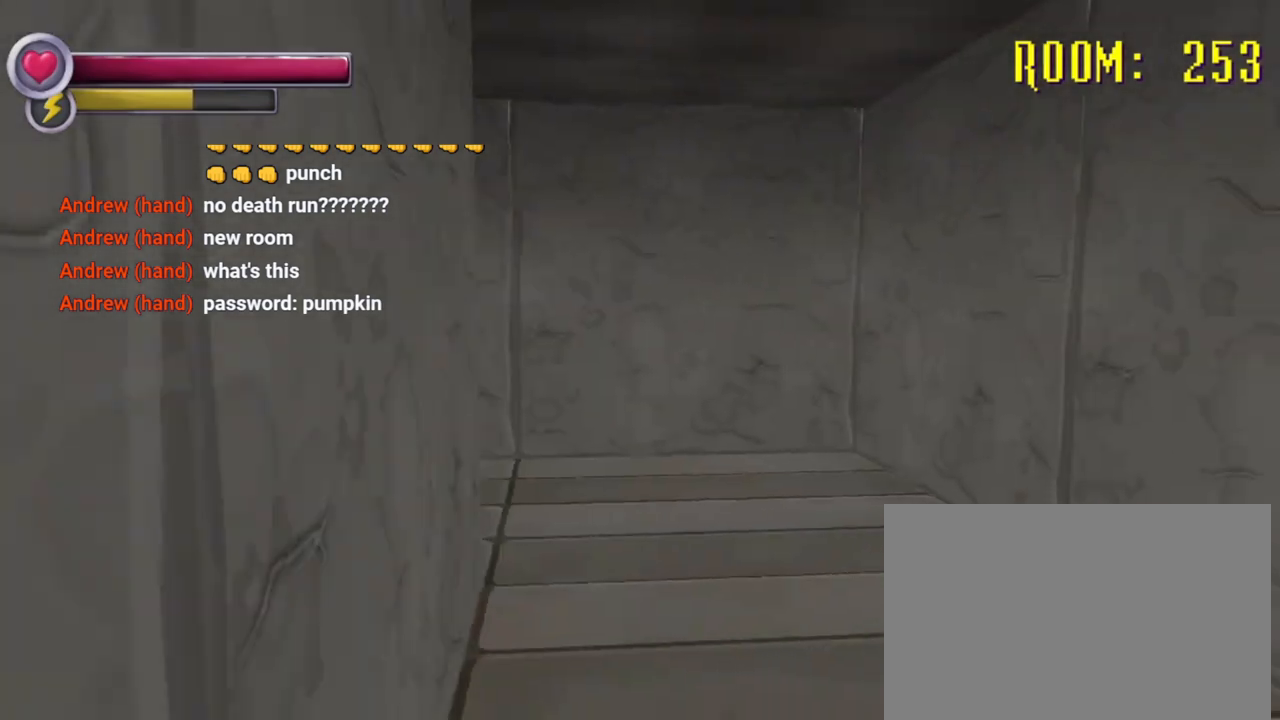
{"buttons": ["R2"], "left_stick": "up-right", "right_stick": "center", "events": [[67, "left_stick", "up-right"], [200, "R2", "down"], [300, "right_stick", "left"], [500, "right_stick", "center"]]}
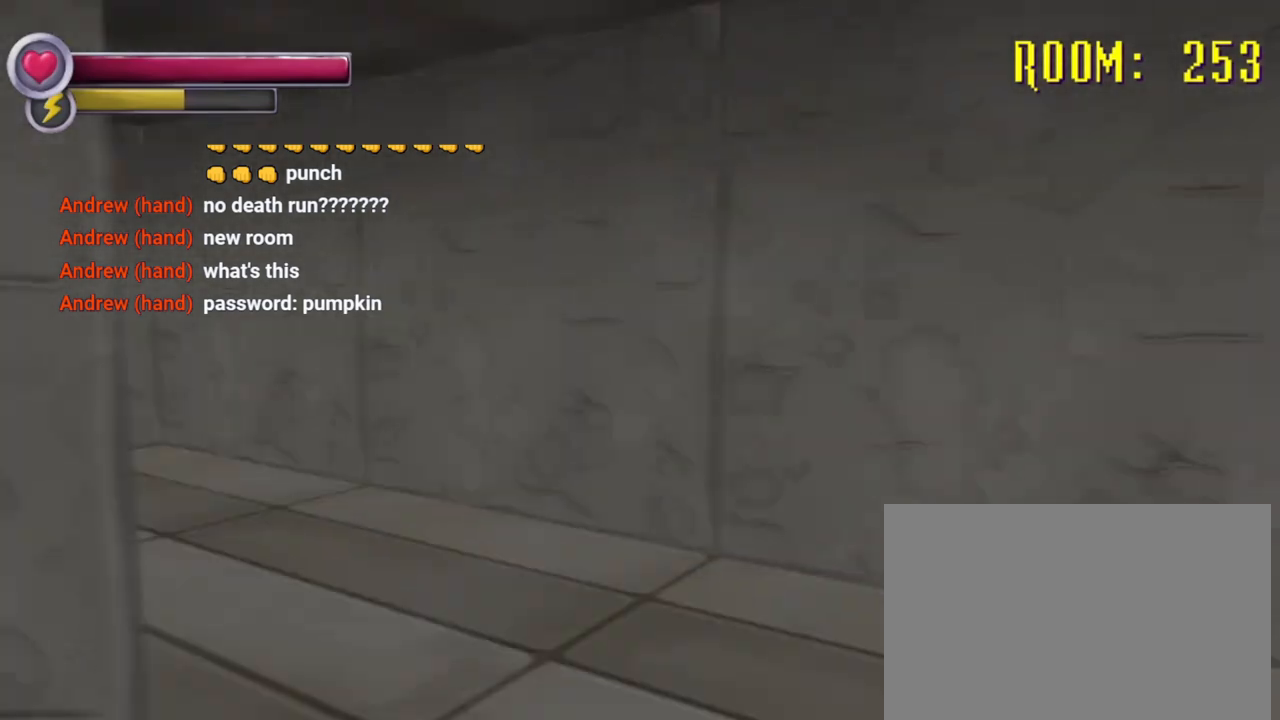
{"buttons": ["R2"], "left_stick": "up", "right_stick": "center", "events": [[133, "right_stick", "left"], [467, "right_stick", "center"], [500, "left_stick", "up"]]}
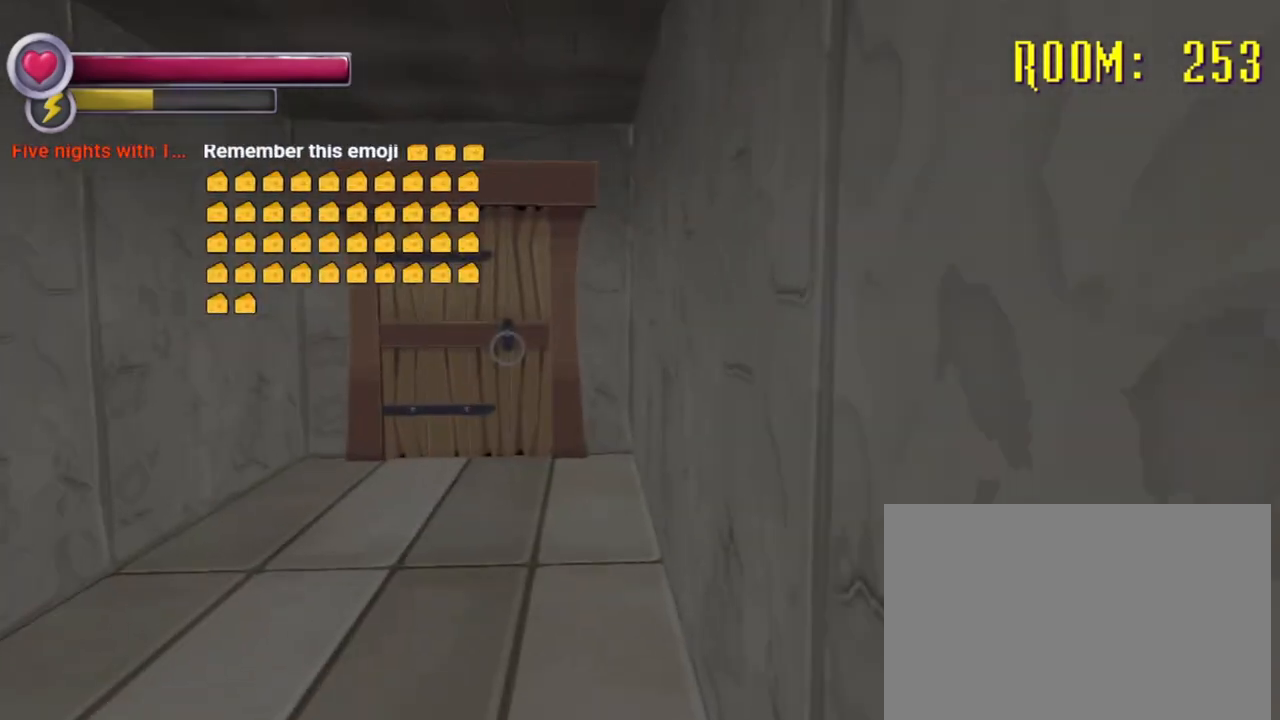
{"buttons": ["R2"], "left_stick": "up", "right_stick": "center", "events": [[167, "left_stick", "up-left"], [500, "left_stick", "up"]]}
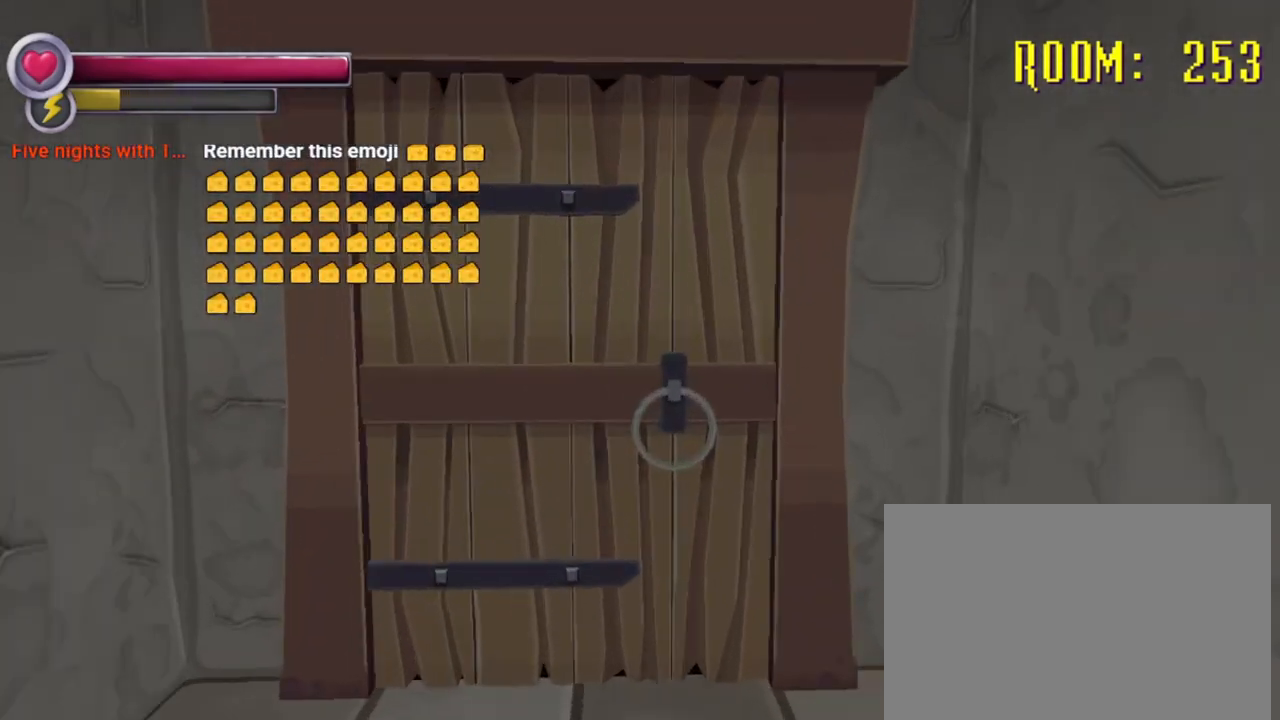
{"buttons": [], "left_stick": "center", "right_stick": "center", "events": [[100, "R2", "up"], [267, "CROSS", "down"], [300, "left_stick", "center"], [367, "CROSS", "up"]]}
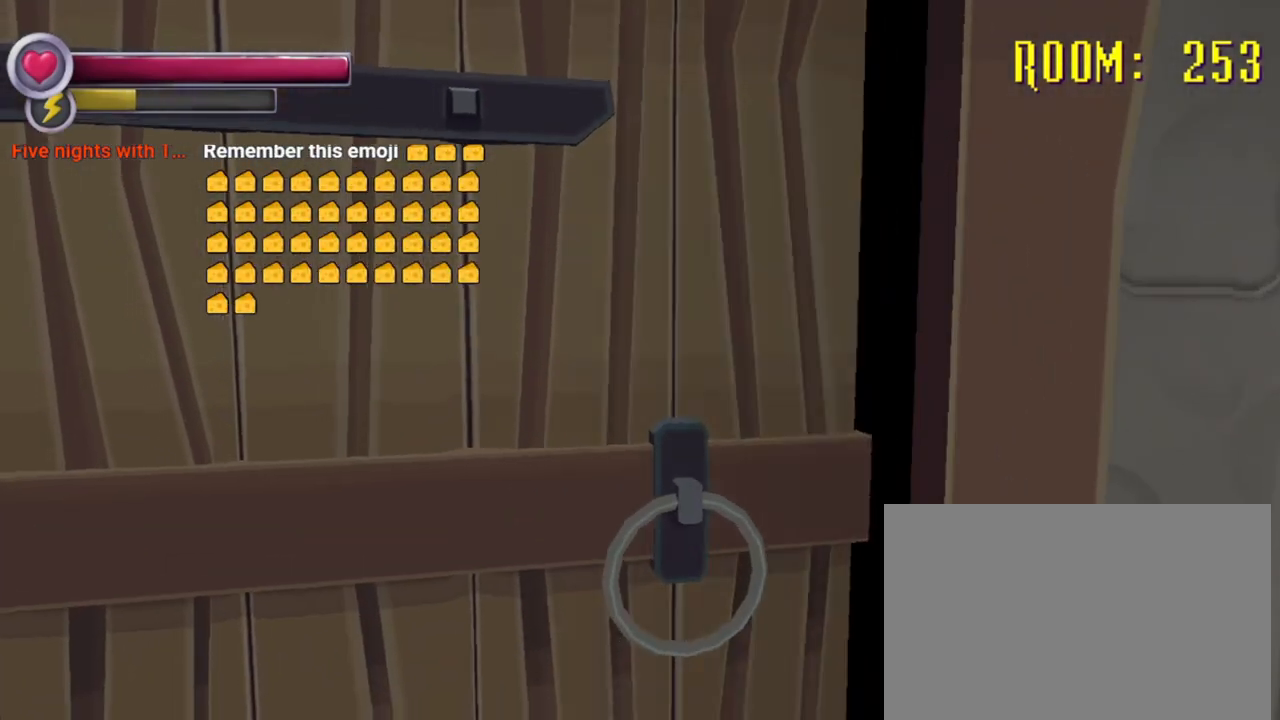
{"buttons": [], "left_stick": "center", "right_stick": "center", "events": []}
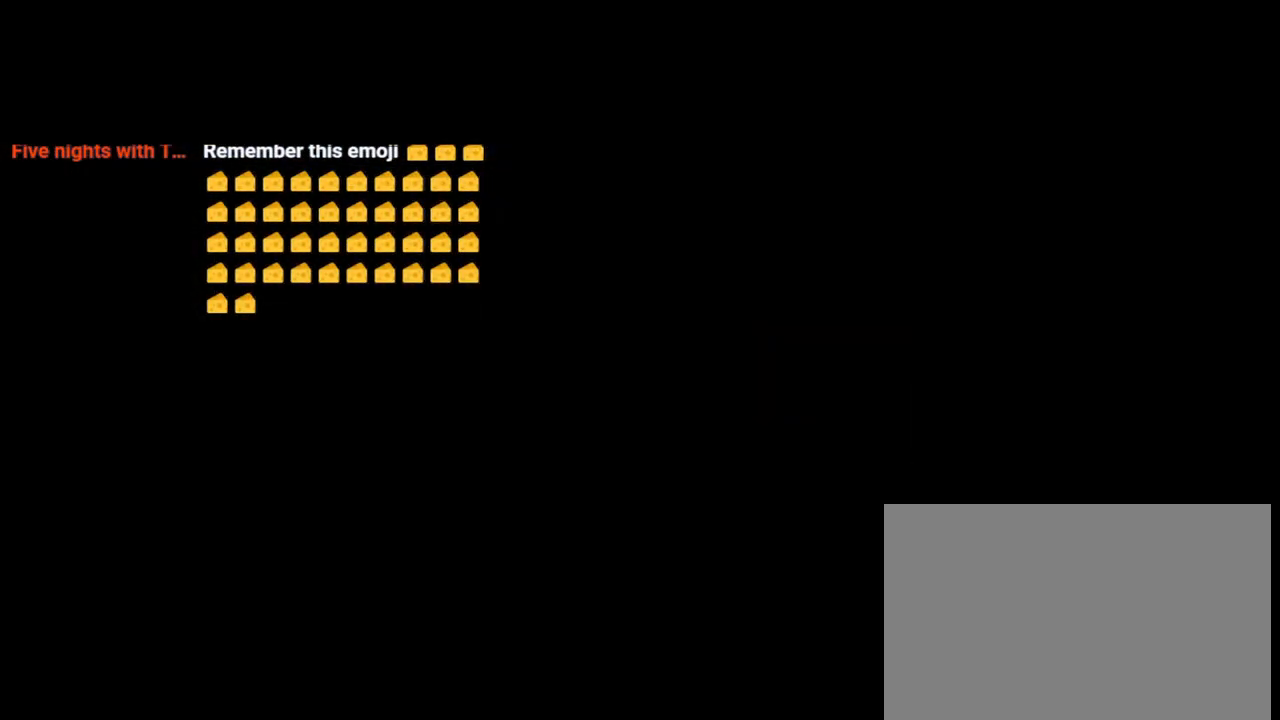
{"buttons": [], "left_stick": "center", "right_stick": "center", "events": []}
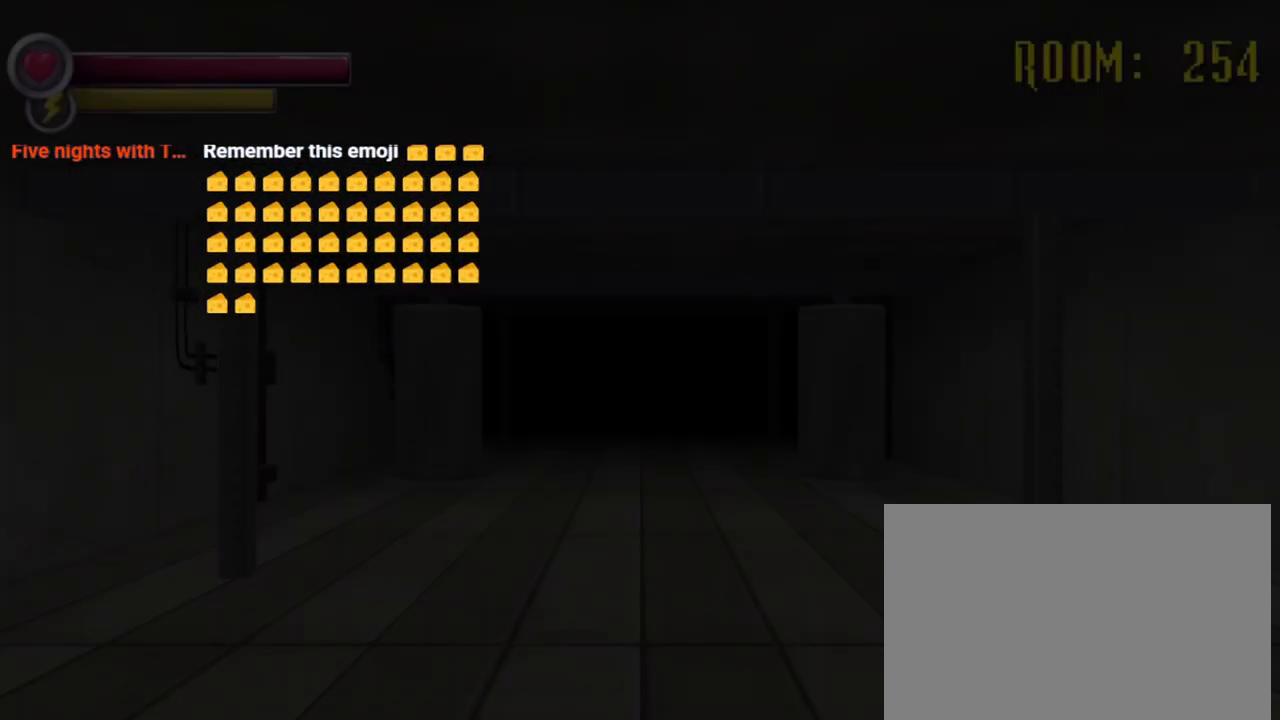
{"buttons": [], "left_stick": "center", "right_stick": "center", "events": []}